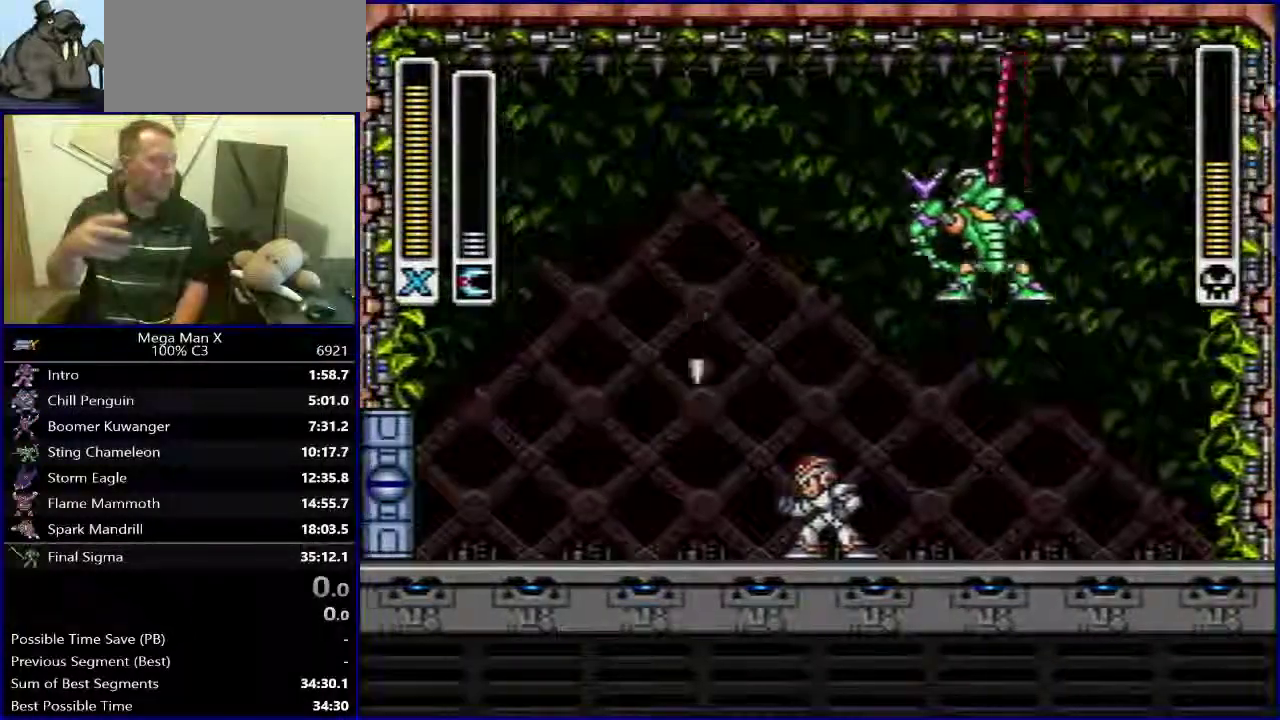
Gameplay with a controller (Nintendo layout); each line is a JSON object with the inputs held at the frame after it. "events" lists button and stick changes between this image and that frame as [ms after this image, input, new state], when the widget could be followed in between. Not read: L3 R1 R3.
{"buttons": [], "events": []}
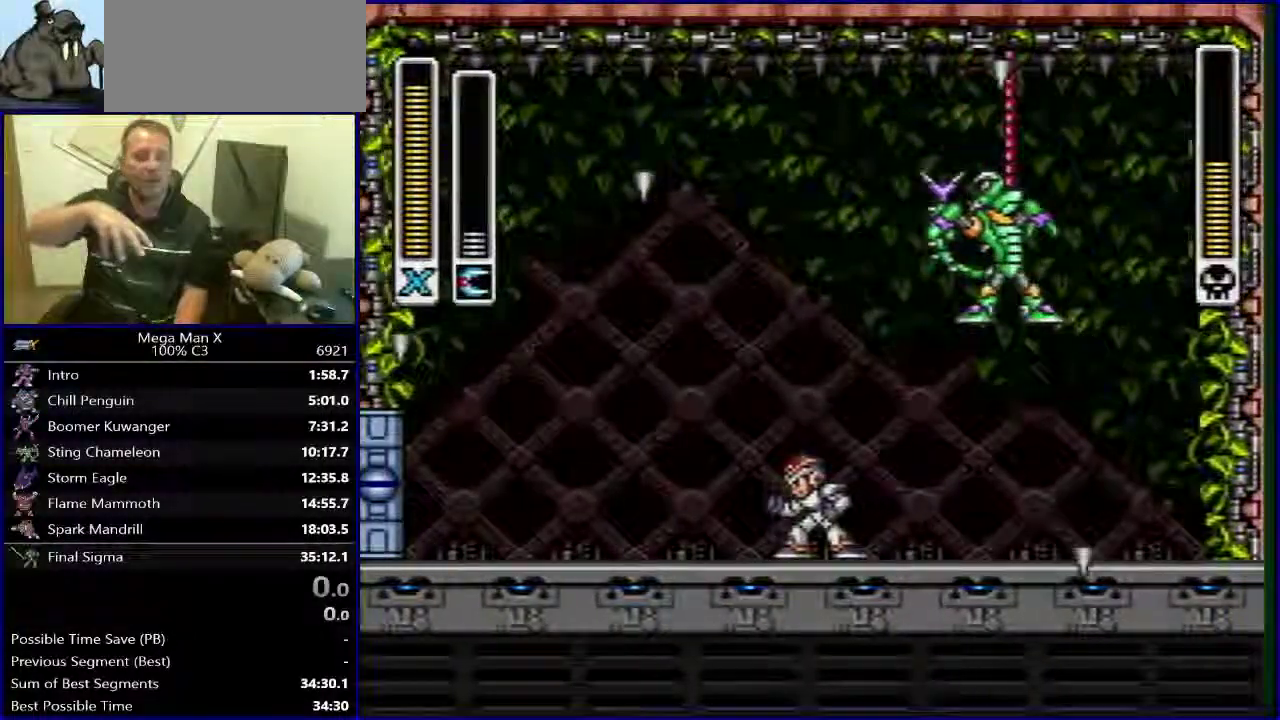
{"buttons": [], "events": []}
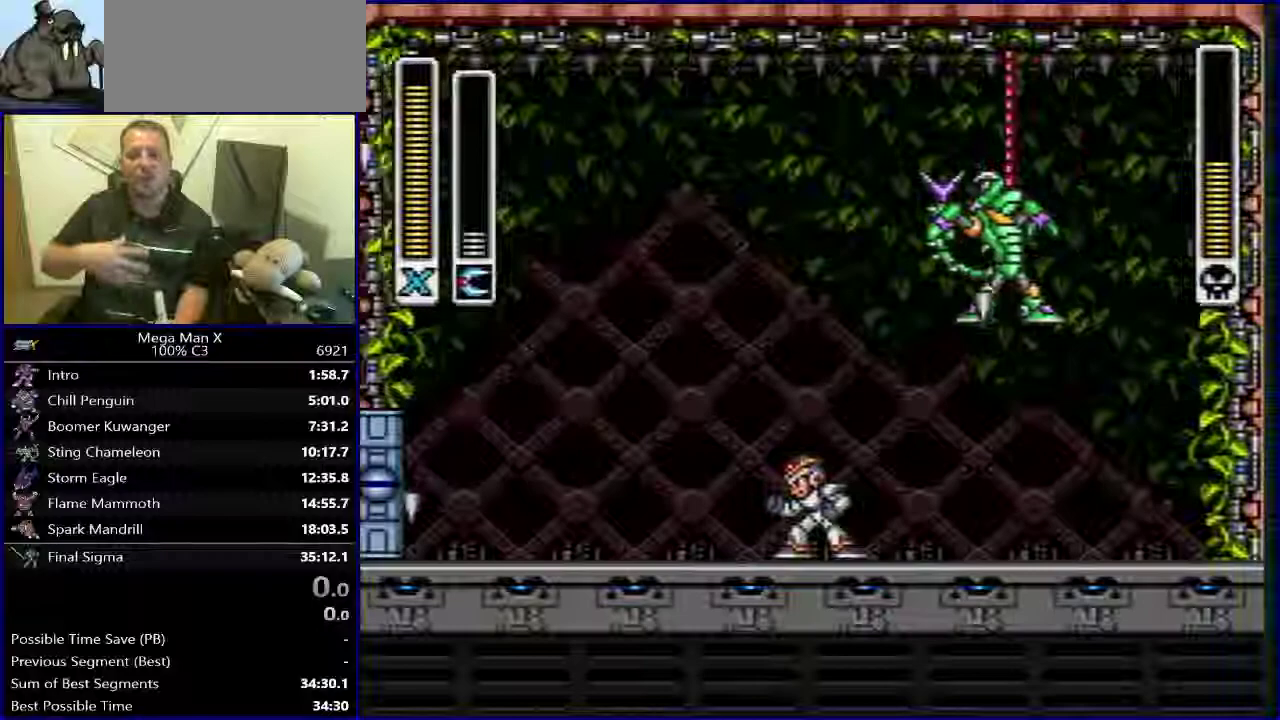
{"buttons": [], "events": []}
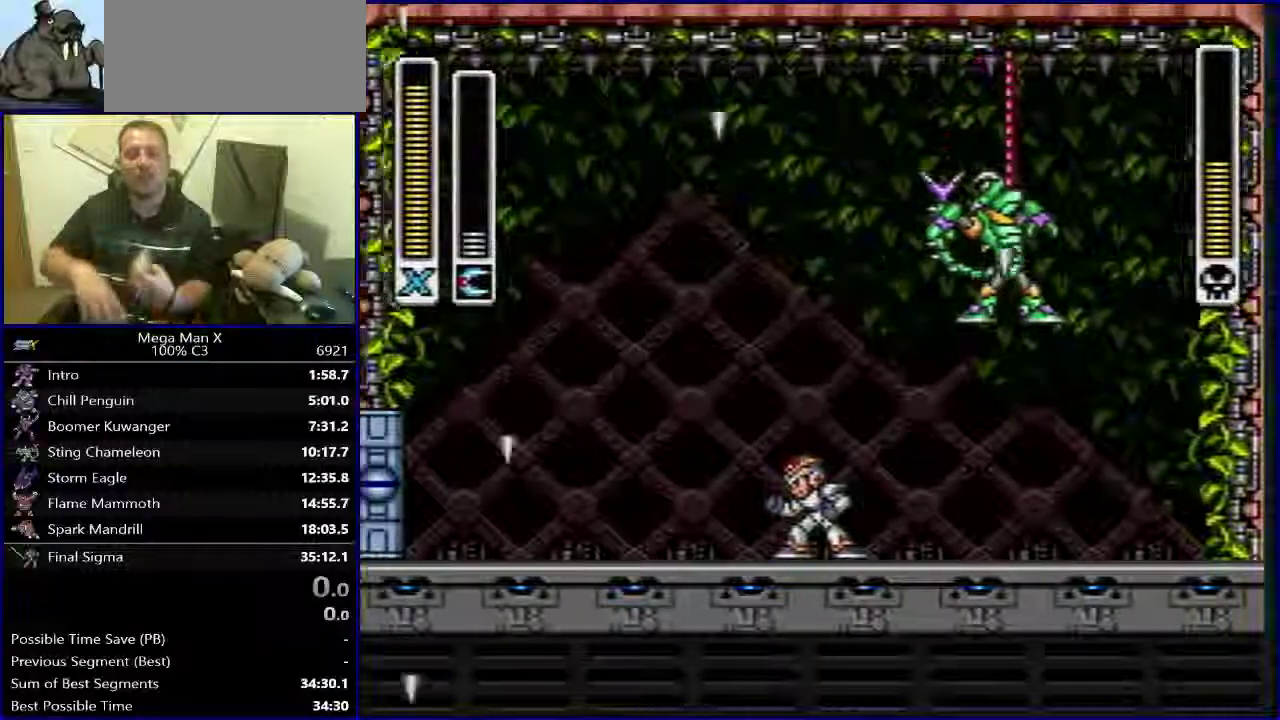
{"buttons": [], "events": []}
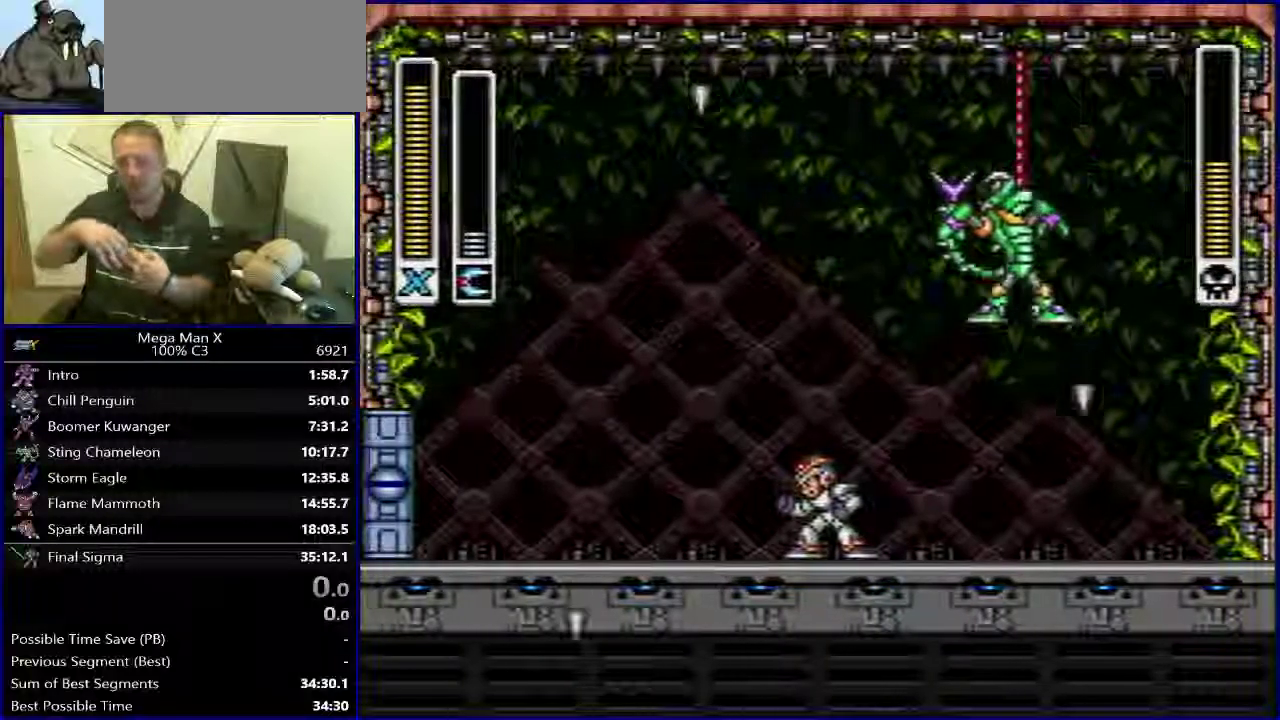
{"buttons": [], "events": []}
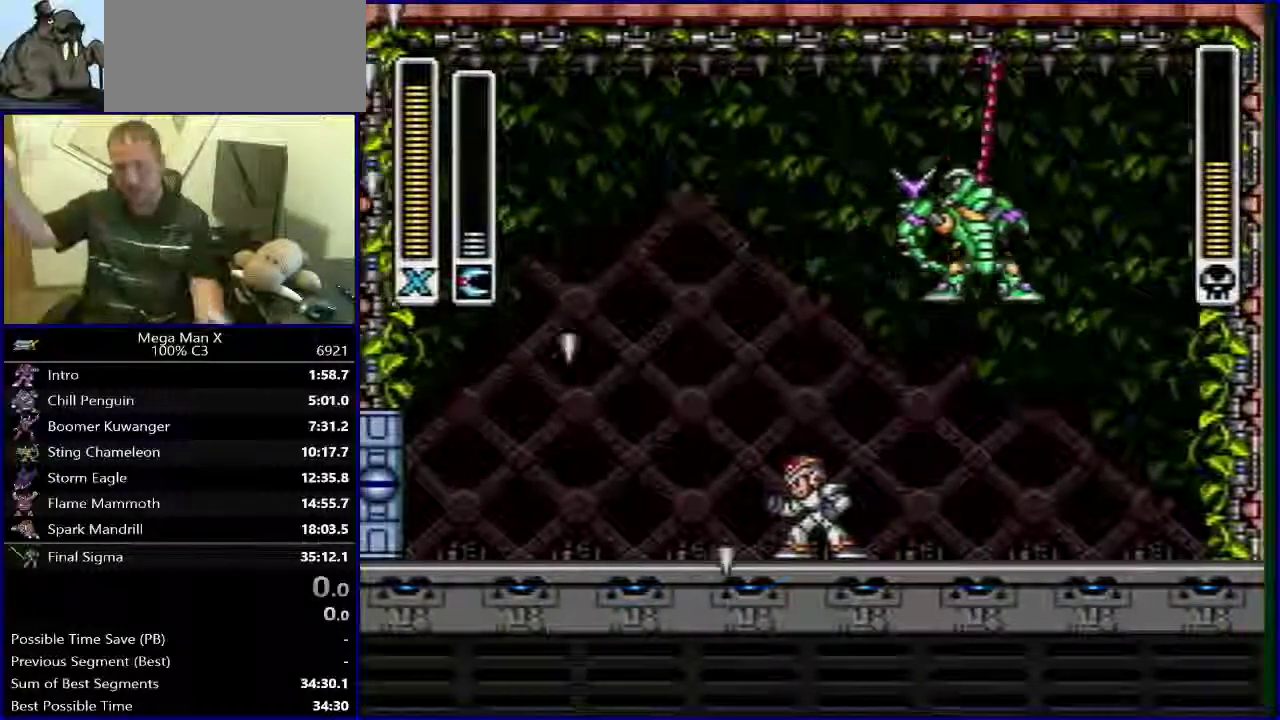
{"buttons": ["DPAD_LEFT"], "events": [[467, "DPAD_LEFT", "down"]]}
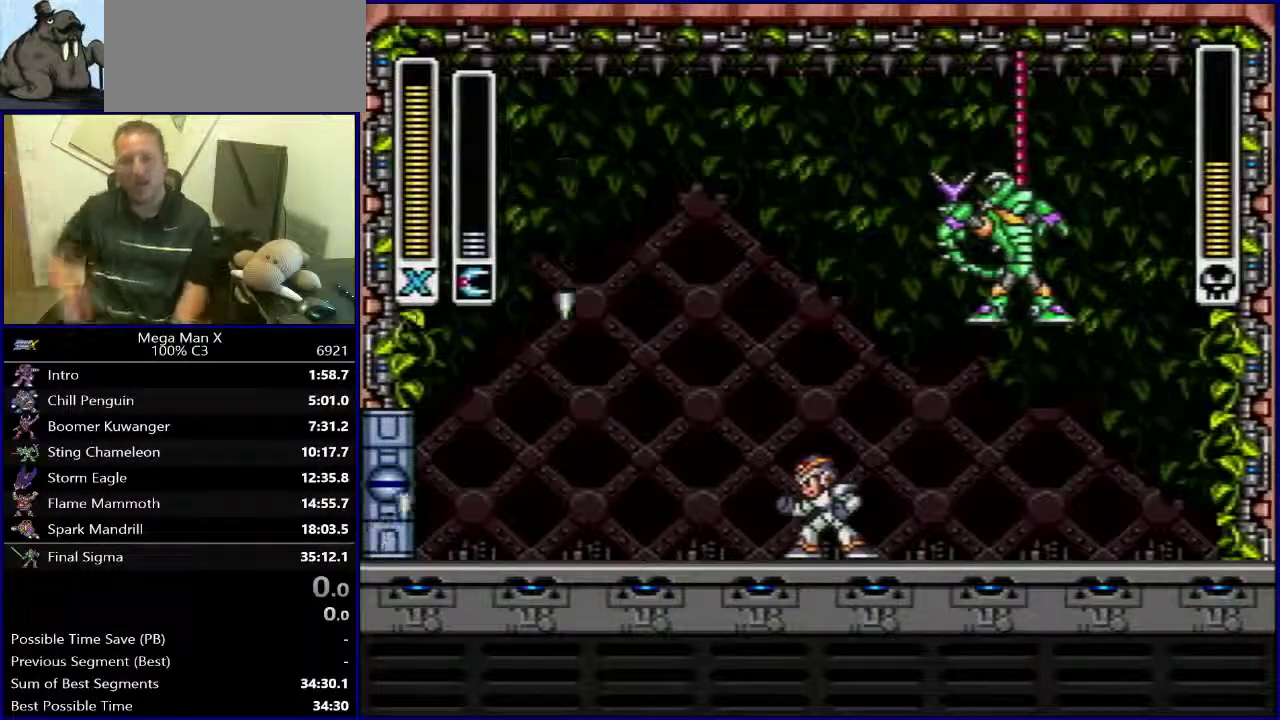
{"buttons": ["DPAD_LEFT"], "events": []}
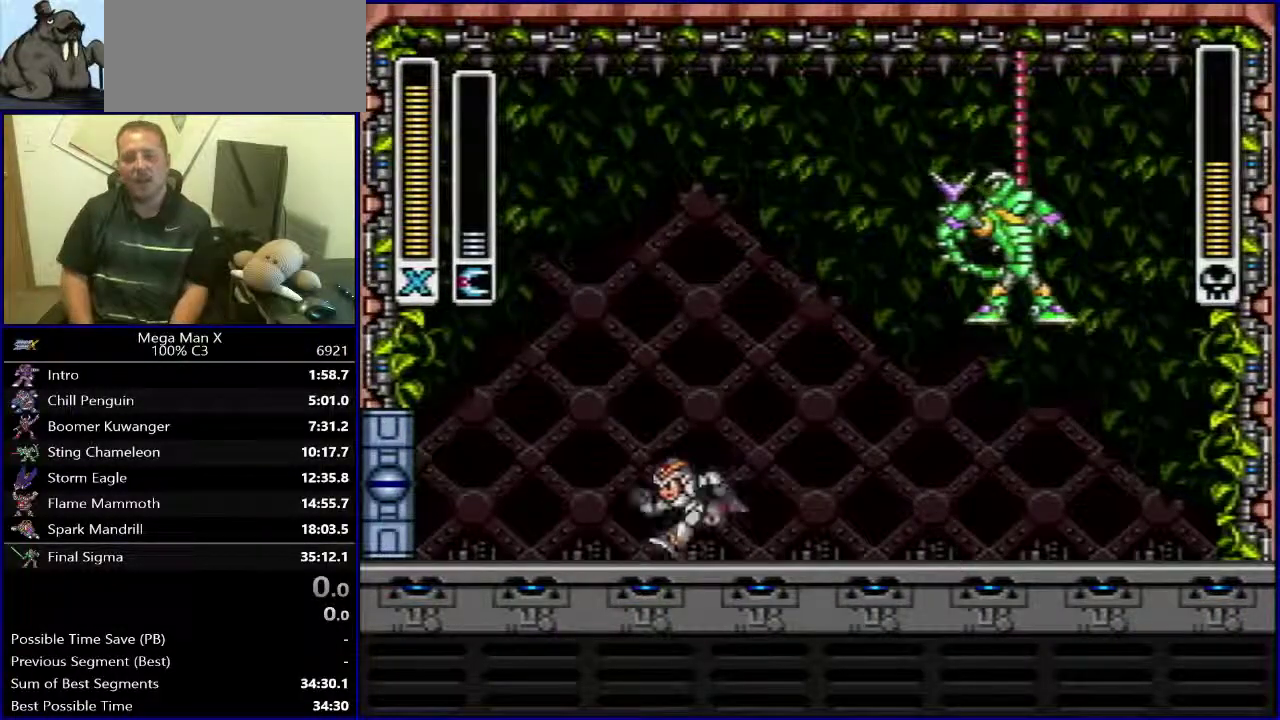
{"buttons": [], "events": [[117, "DPAD_LEFT", "up"]]}
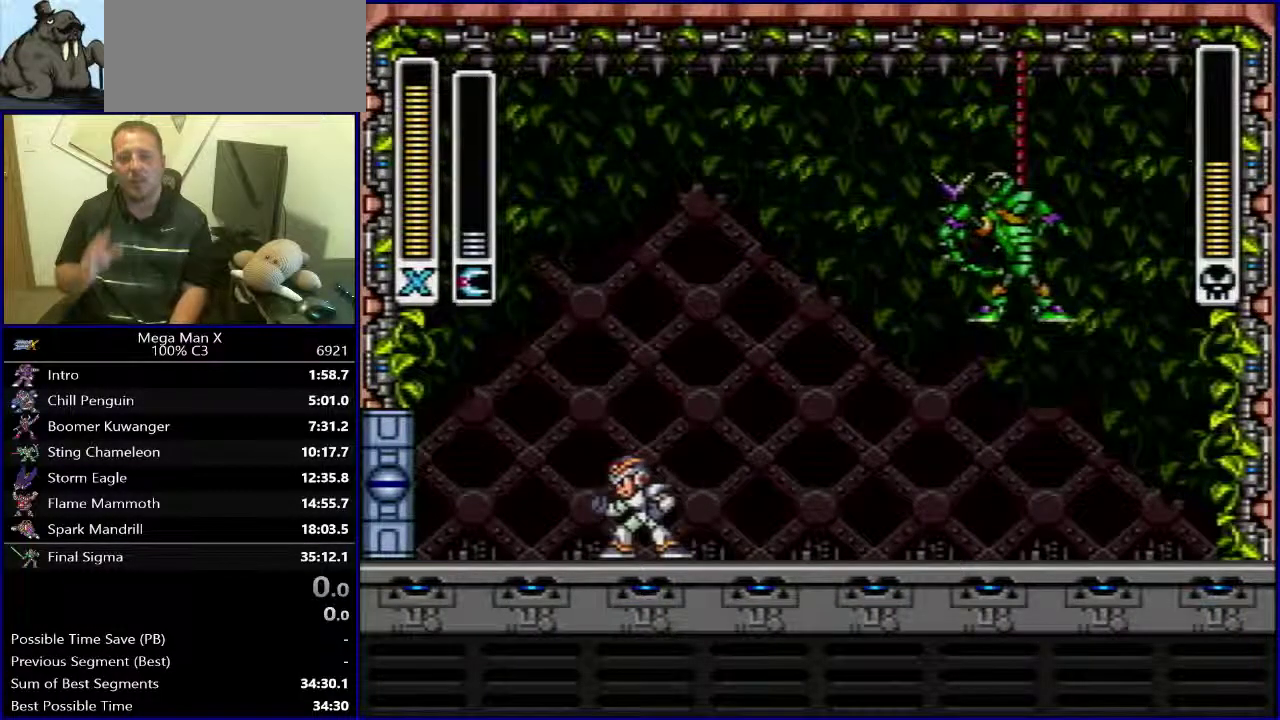
{"buttons": [], "events": []}
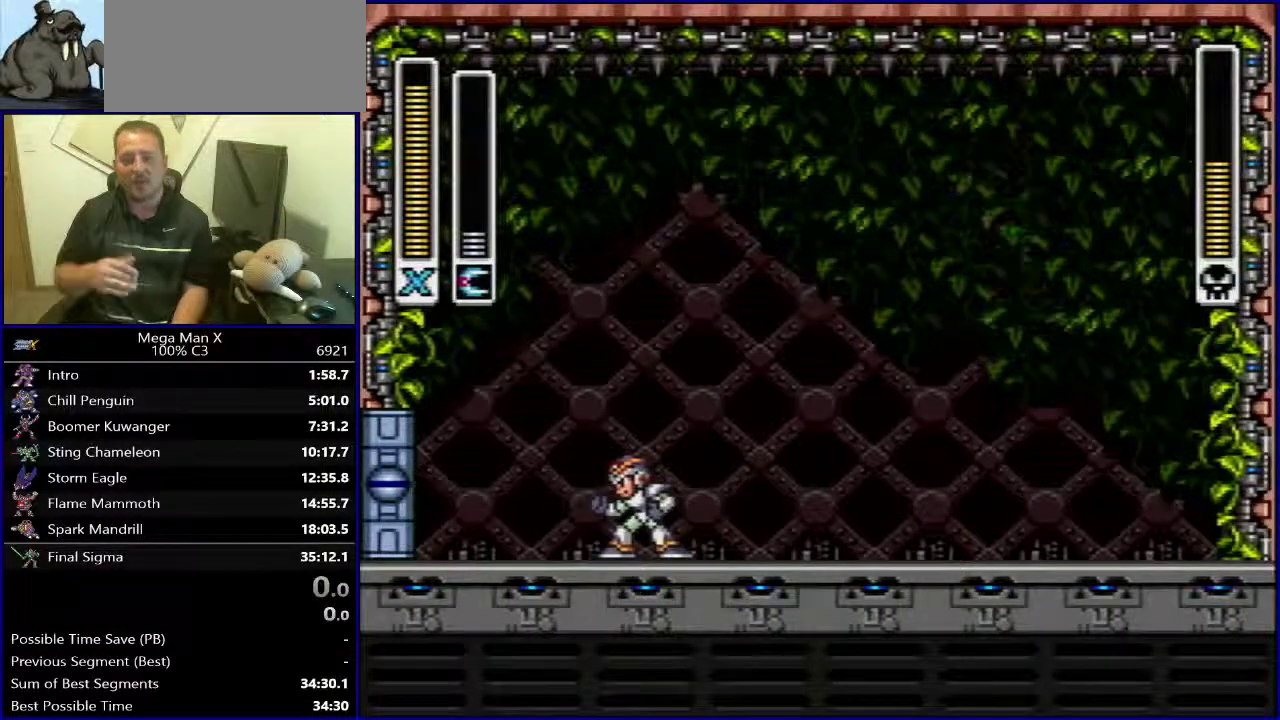
{"buttons": [], "events": [[233, "DPAD_LEFT", "down"], [433, "DPAD_LEFT", "up"]]}
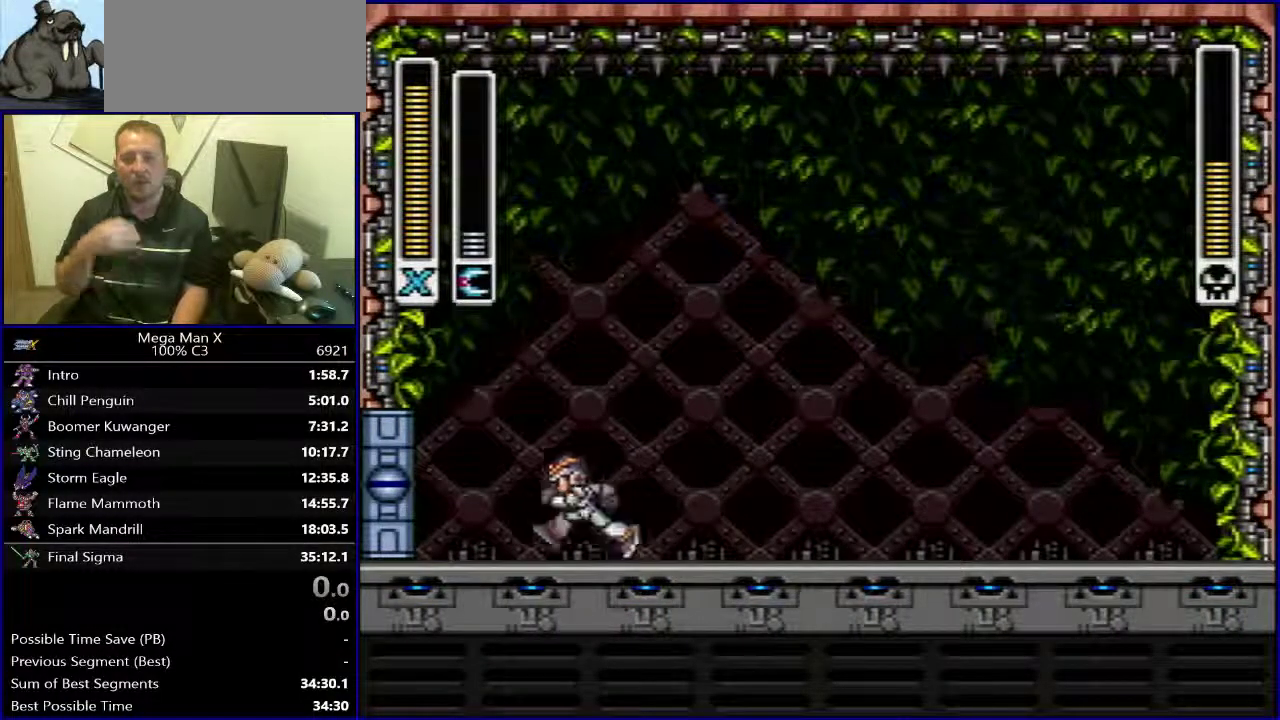
{"buttons": ["DPAD_RIGHT"], "events": [[467, "DPAD_RIGHT", "down"]]}
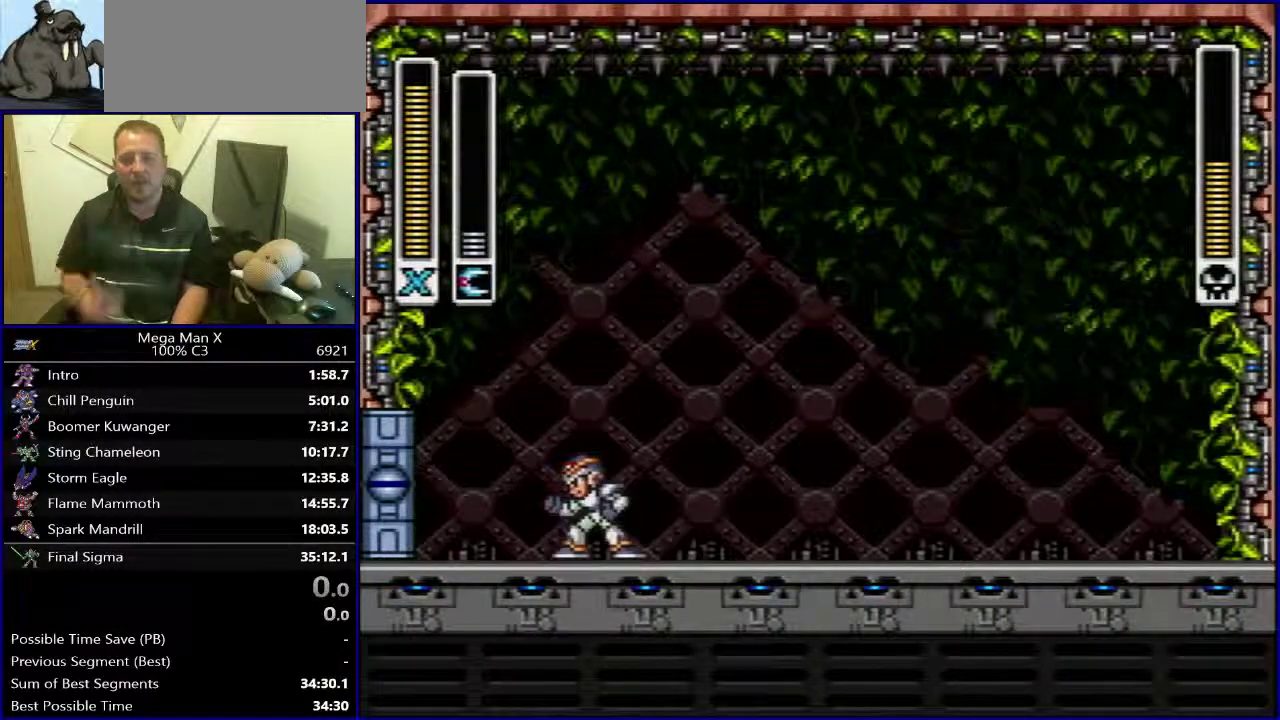
{"buttons": ["DPAD_LEFT"], "events": [[500, "DPAD_LEFT", "down"], [500, "DPAD_RIGHT", "up"]]}
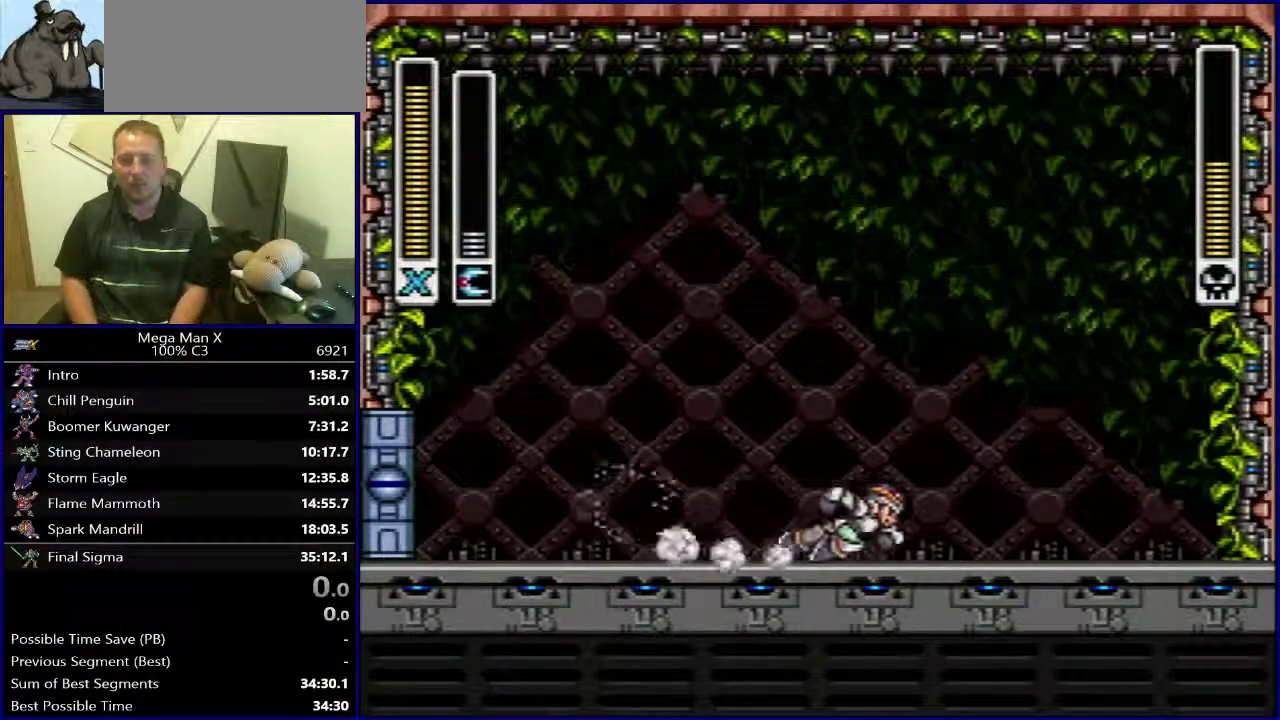
{"buttons": [], "events": [[117, "Y", "down"], [133, "DPAD_LEFT", "up"], [250, "Y", "up"]]}
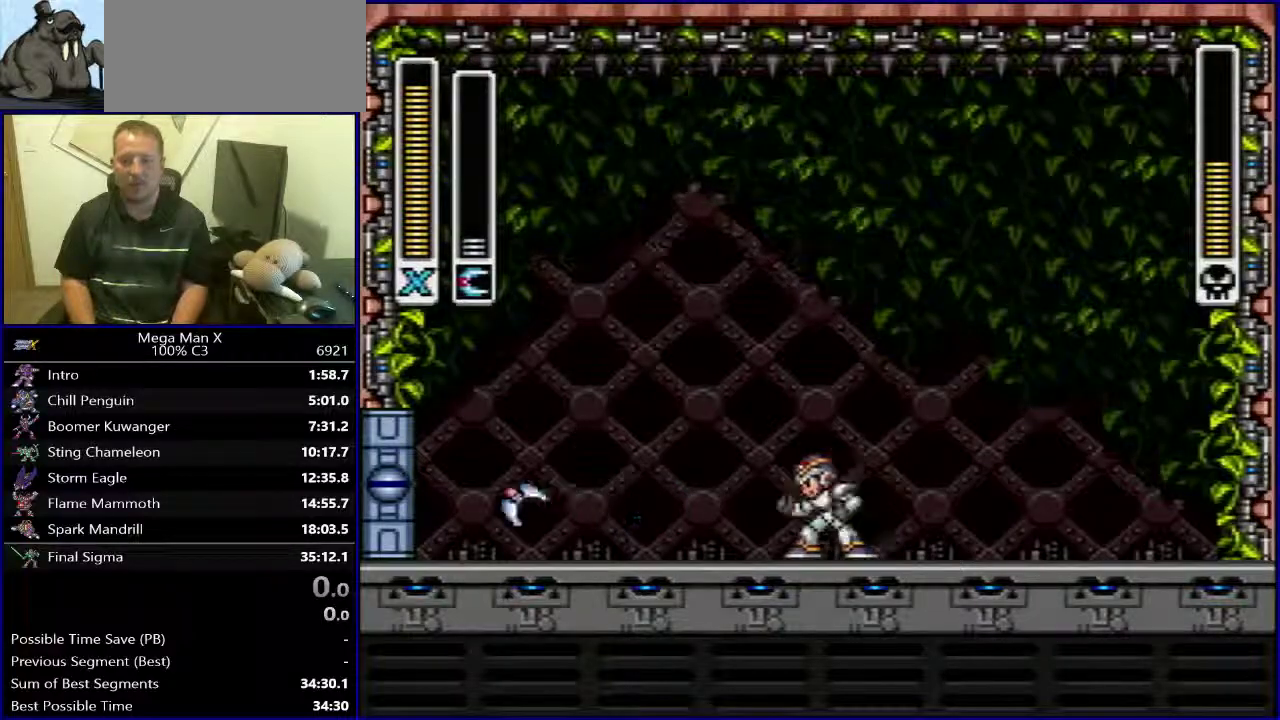
{"buttons": [], "events": []}
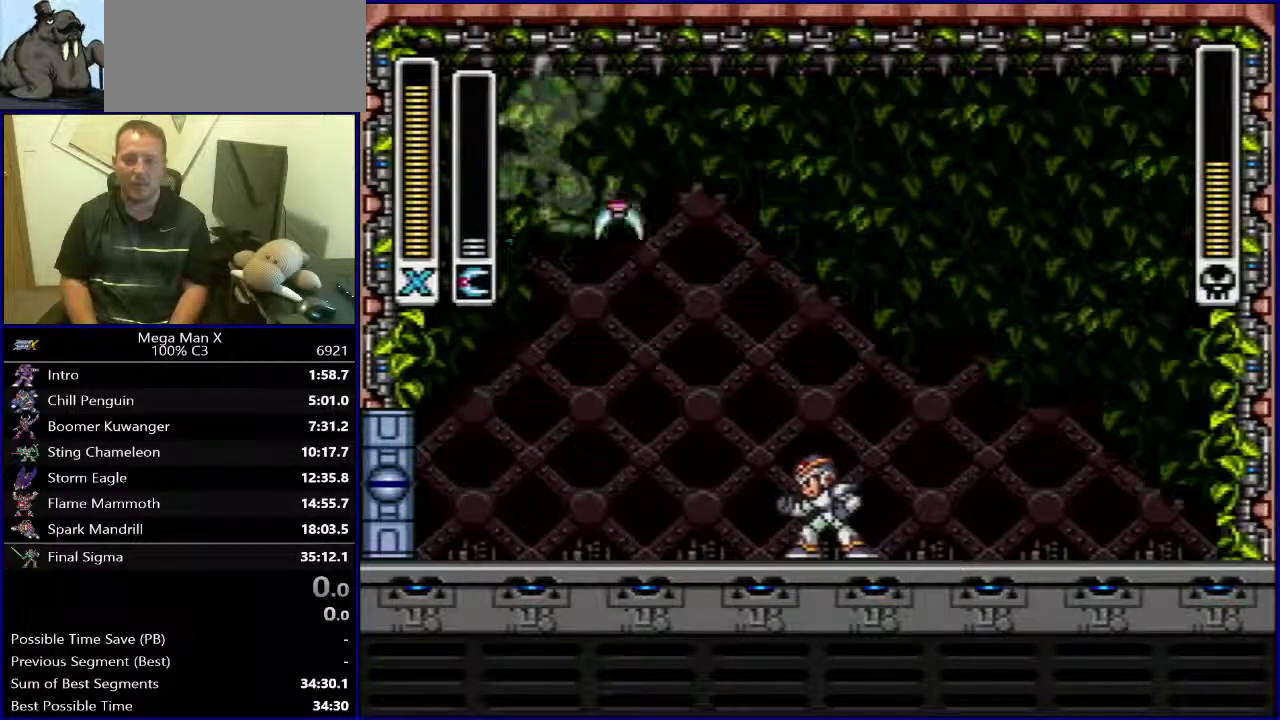
{"buttons": [], "events": [[200, "Y", "down"], [350, "Y", "up"]]}
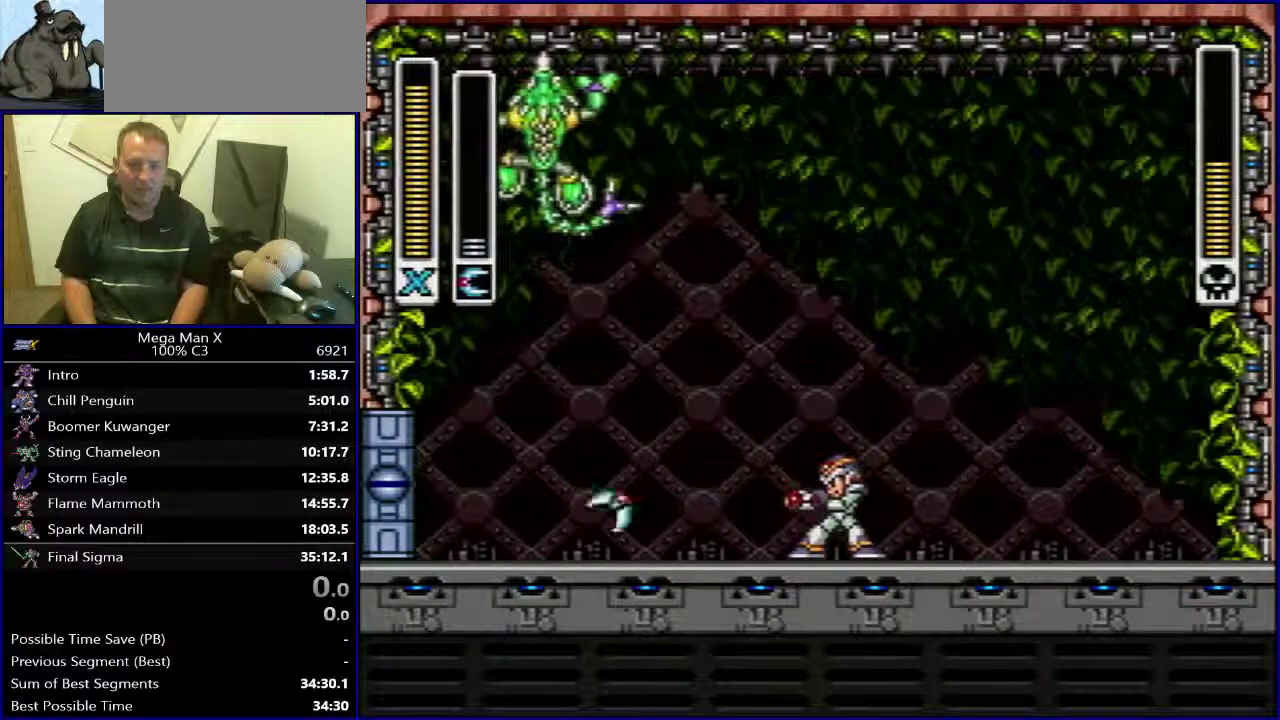
{"buttons": [], "events": [[133, "DPAD_RIGHT", "down"], [467, "DPAD_RIGHT", "up"]]}
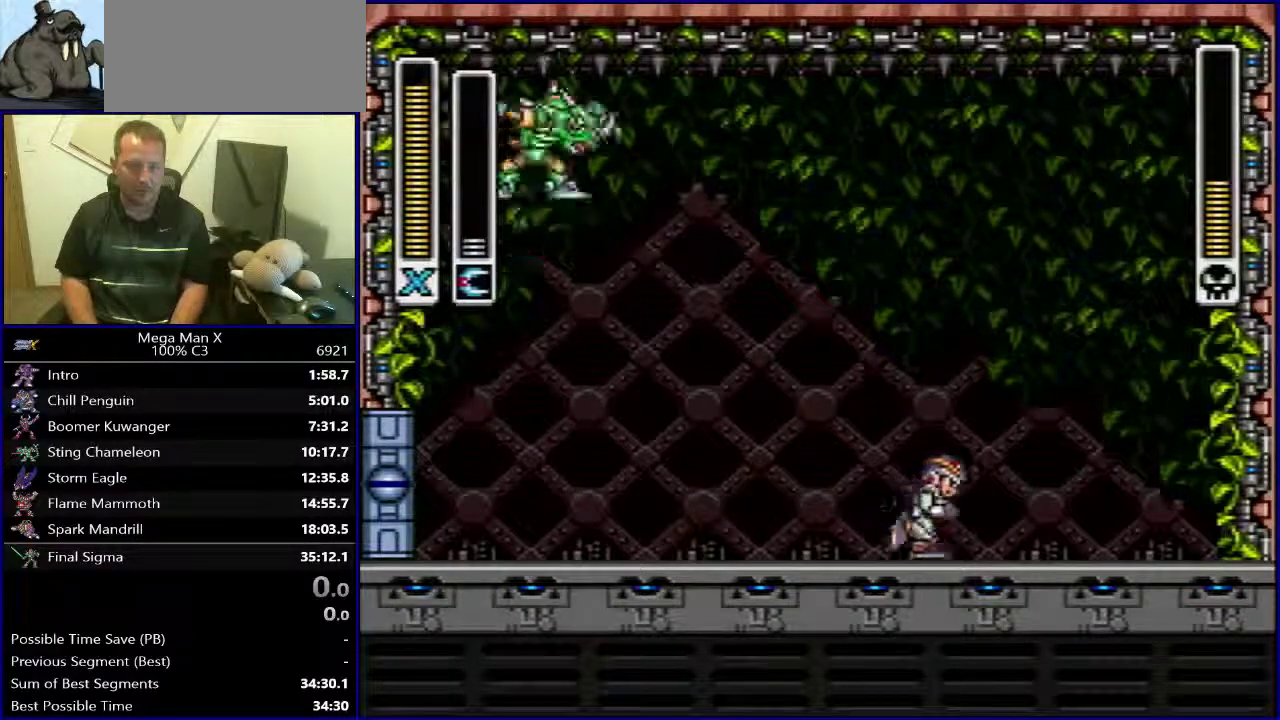
{"buttons": [], "events": [[283, "DPAD_LEFT", "down"], [433, "DPAD_LEFT", "up"]]}
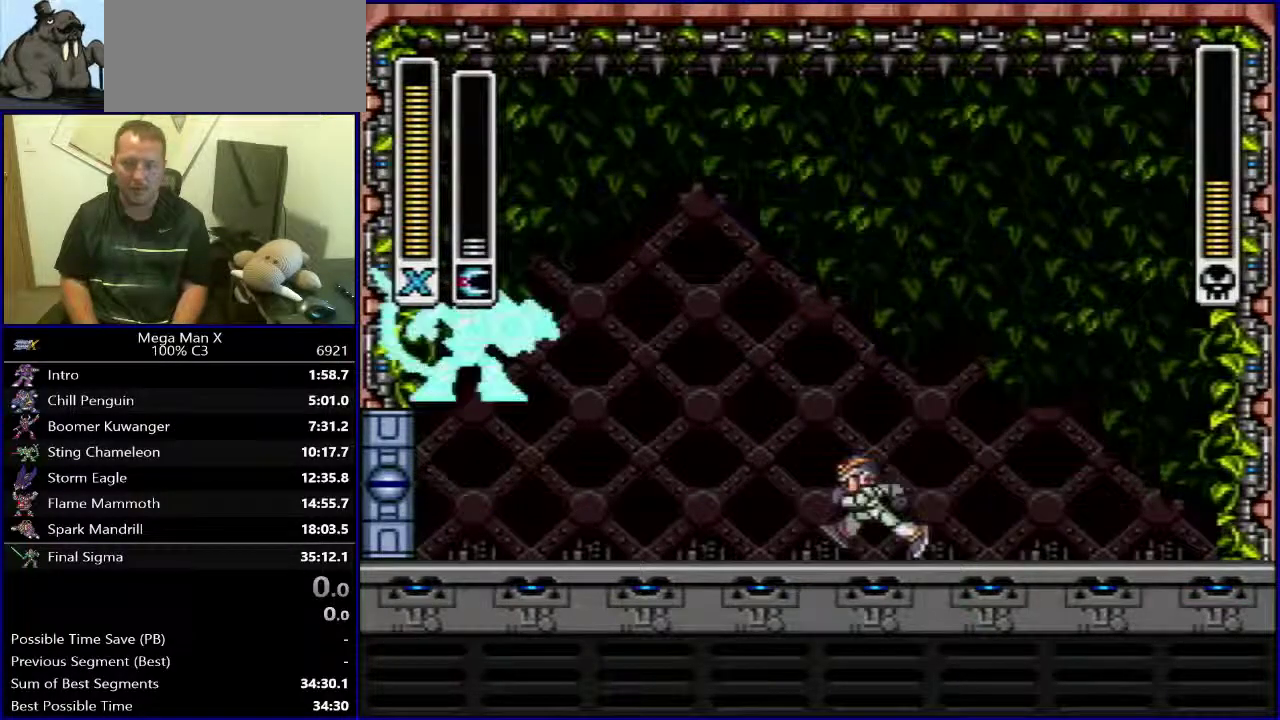
{"buttons": ["DPAD_RIGHT"], "events": [[83, "SELECT", "down"], [250, "SELECT", "up"], [433, "DPAD_RIGHT", "down"]]}
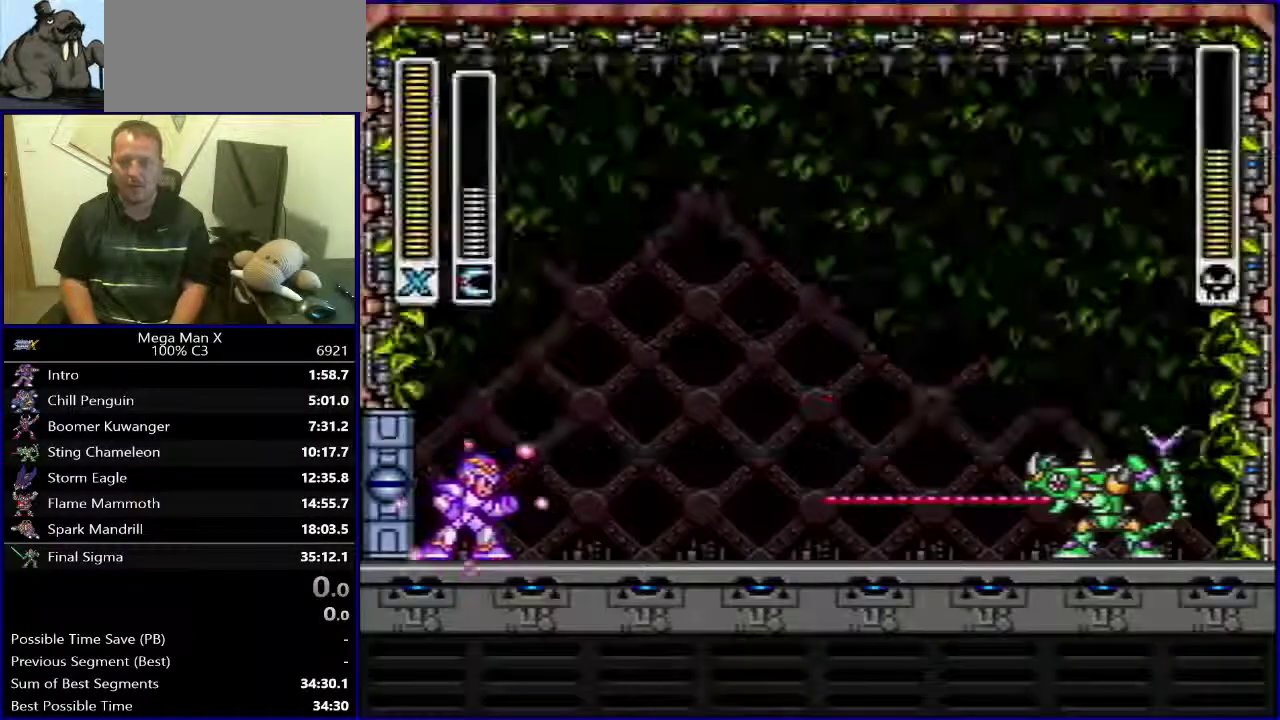
{"buttons": ["DPAD_RIGHT"], "events": []}
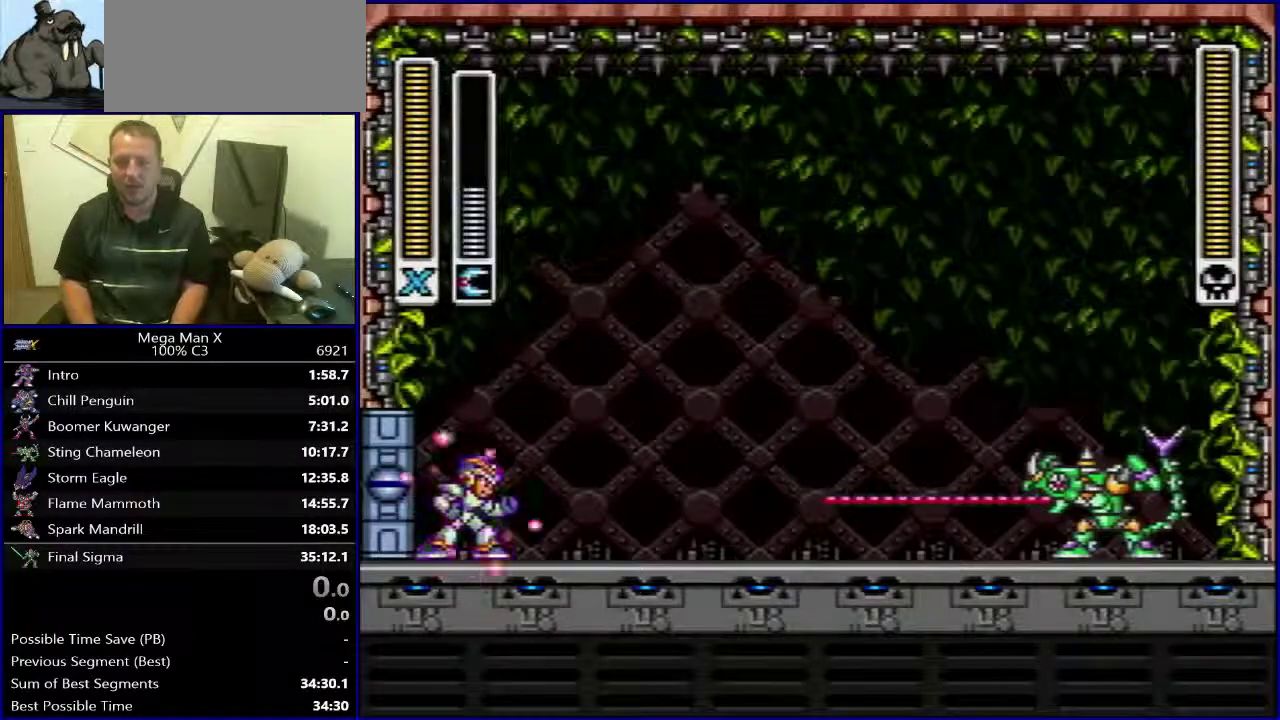
{"buttons": ["DPAD_RIGHT"], "events": []}
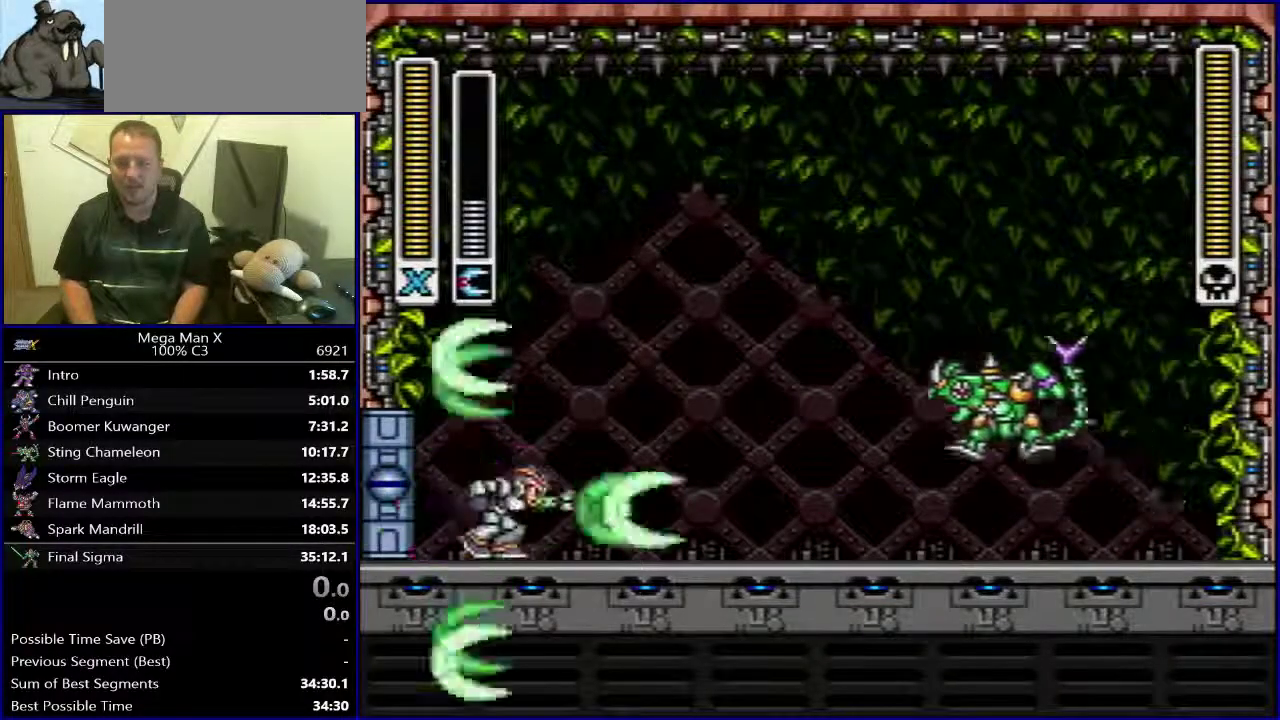
{"buttons": [], "events": [[267, "DPAD_LEFT", "down"], [267, "DPAD_RIGHT", "up"], [350, "Y", "down"], [367, "DPAD_LEFT", "up"], [467, "Y", "up"]]}
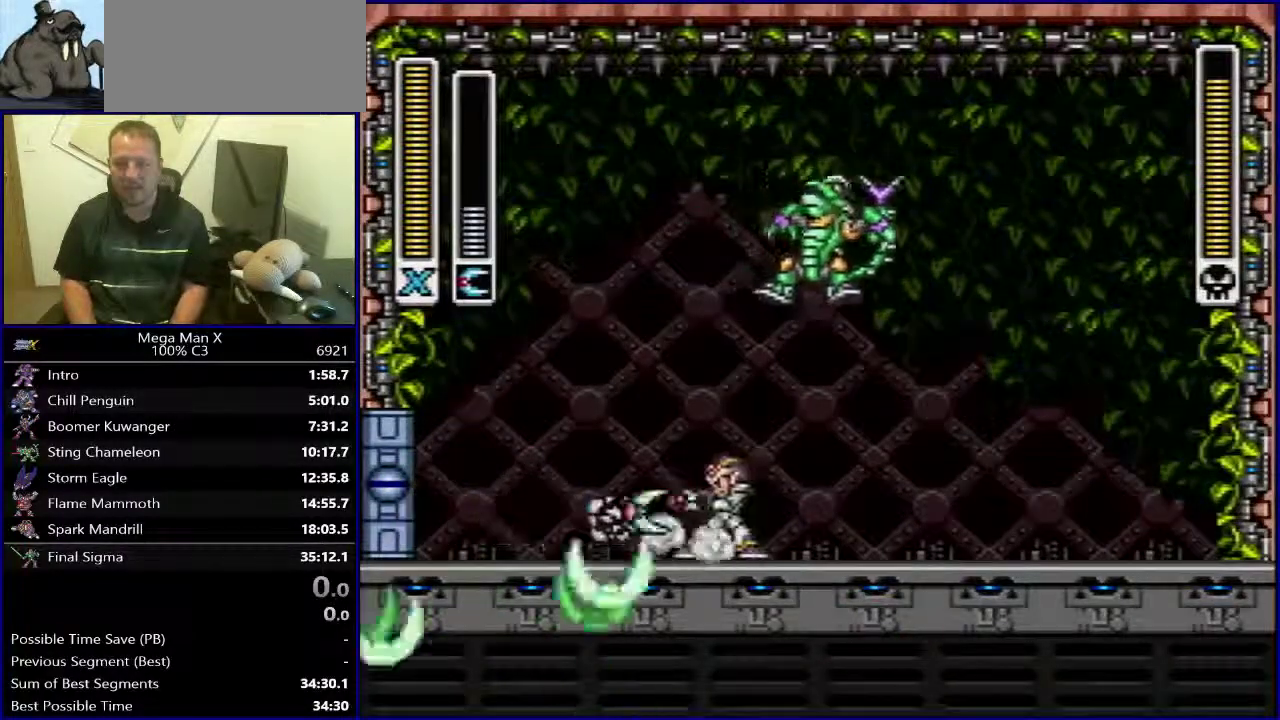
{"buttons": ["DPAD_RIGHT"], "events": [[183, "DPAD_RIGHT", "down"]]}
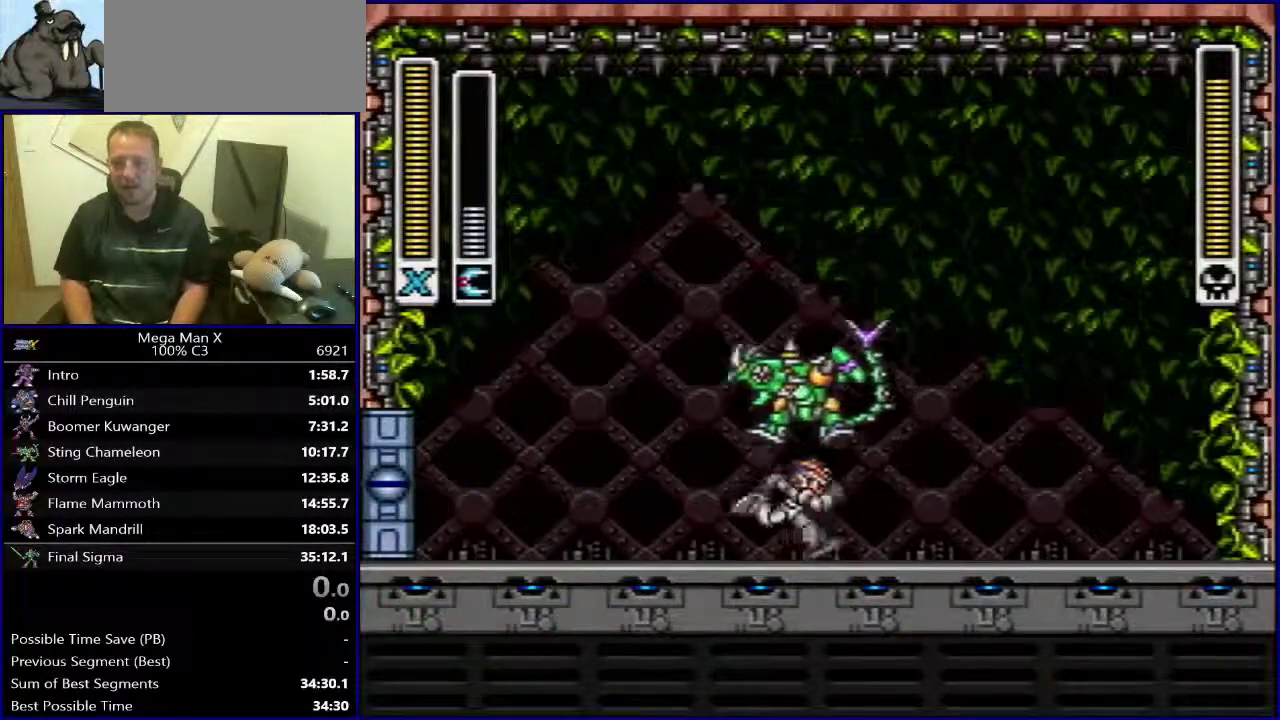
{"buttons": ["B", "Y", "DPAD_RIGHT"], "events": [[317, "Y", "down"], [350, "B", "down"], [350, "DPAD_RIGHT", "up"], [500, "DPAD_RIGHT", "down"]]}
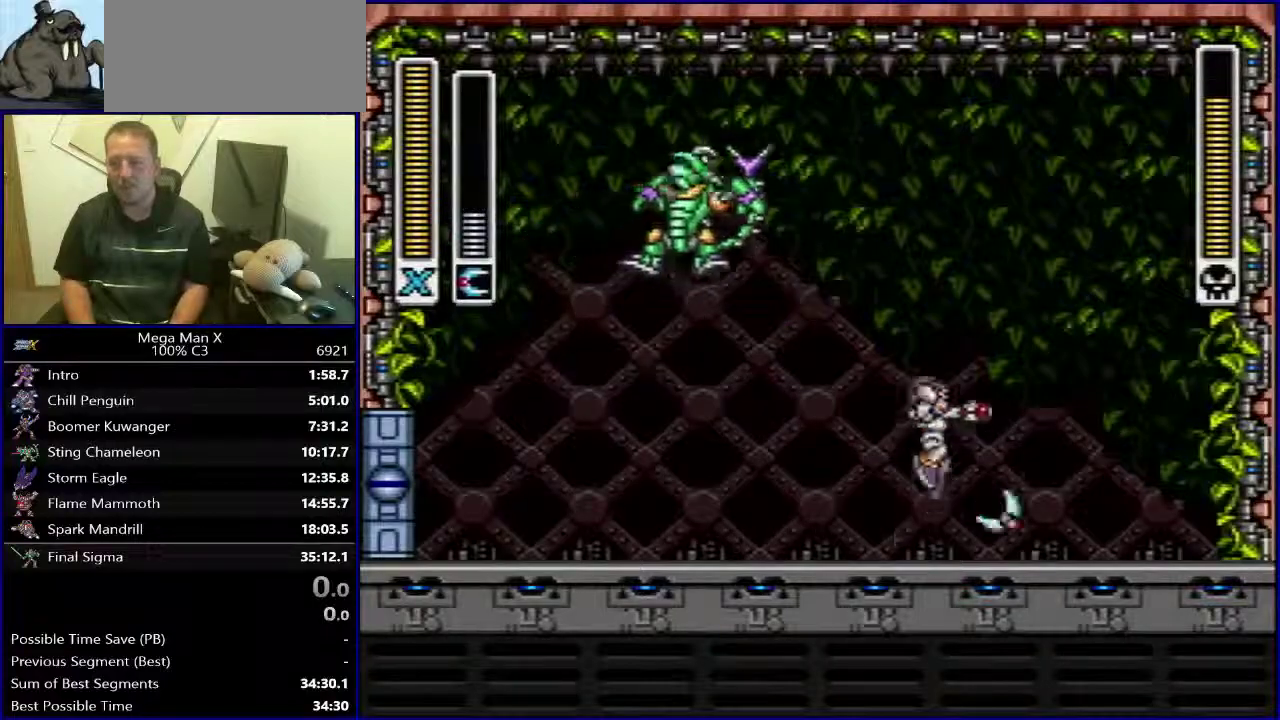
{"buttons": ["DPAD_LEFT"], "events": [[83, "B", "up"], [83, "Y", "up"], [233, "DPAD_RIGHT", "up"], [233, "Y", "down"], [367, "DPAD_LEFT", "down"], [367, "Y", "up"]]}
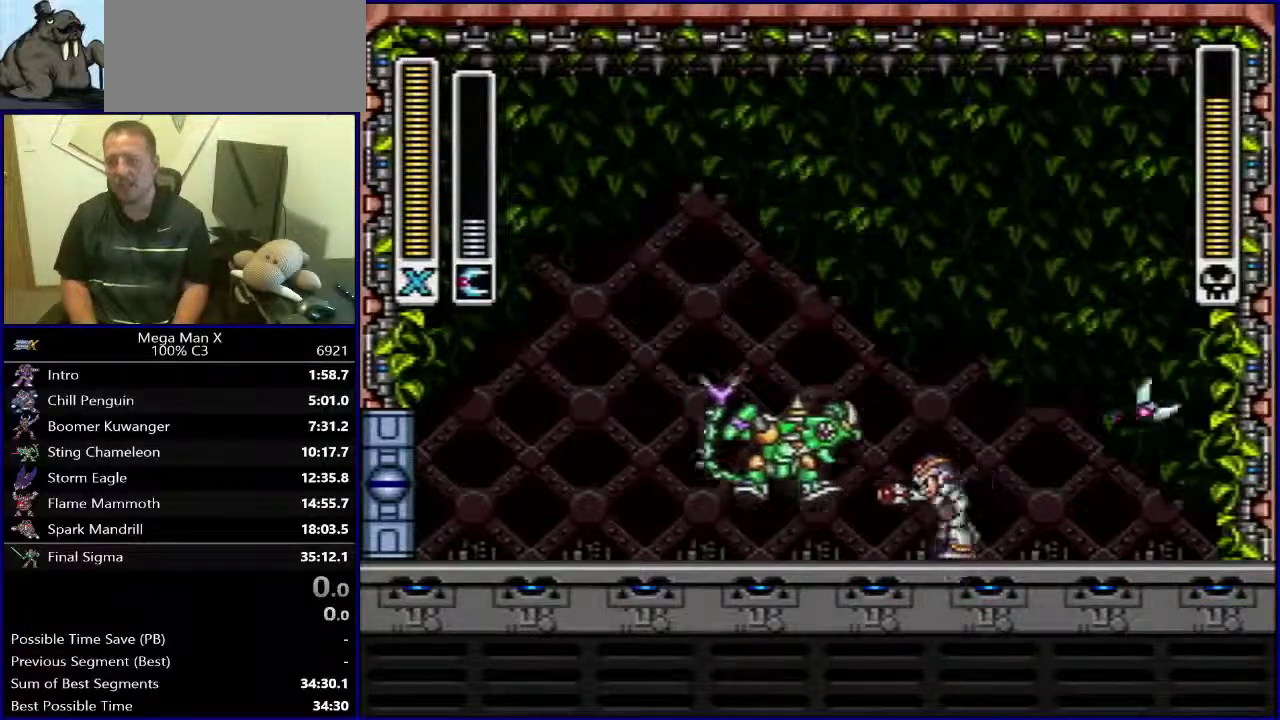
{"buttons": ["SELECT"], "events": [[300, "DPAD_LEFT", "up"], [417, "SELECT", "down"]]}
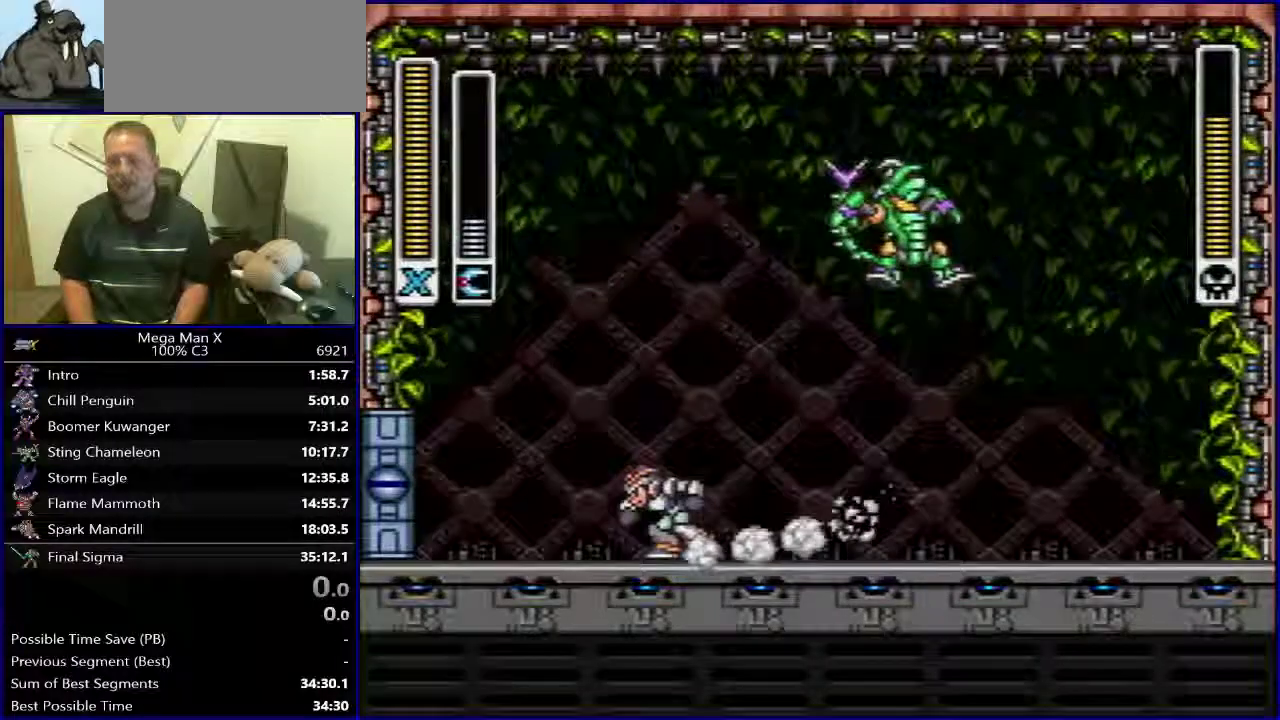
{"buttons": ["DPAD_RIGHT"], "events": [[50, "SELECT", "up"], [200, "DPAD_RIGHT", "down"]]}
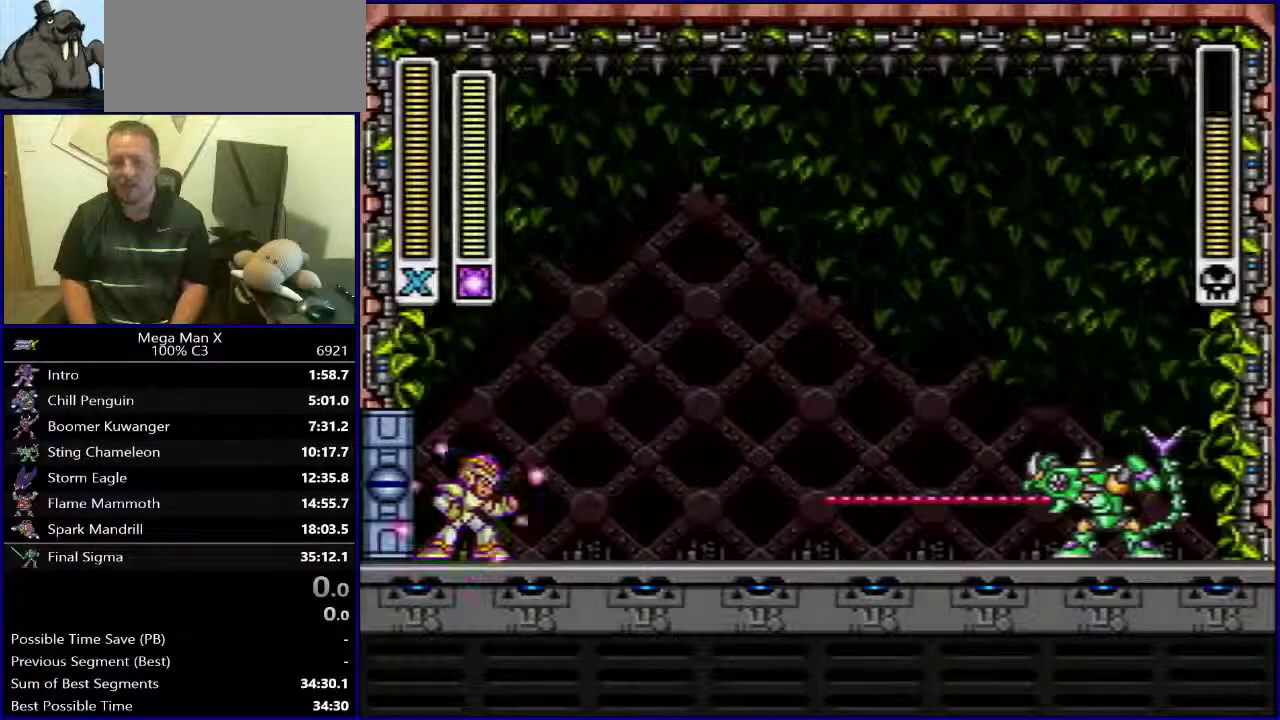
{"buttons": ["DPAD_RIGHT"], "events": [[233, "X", "down"], [350, "X", "up"]]}
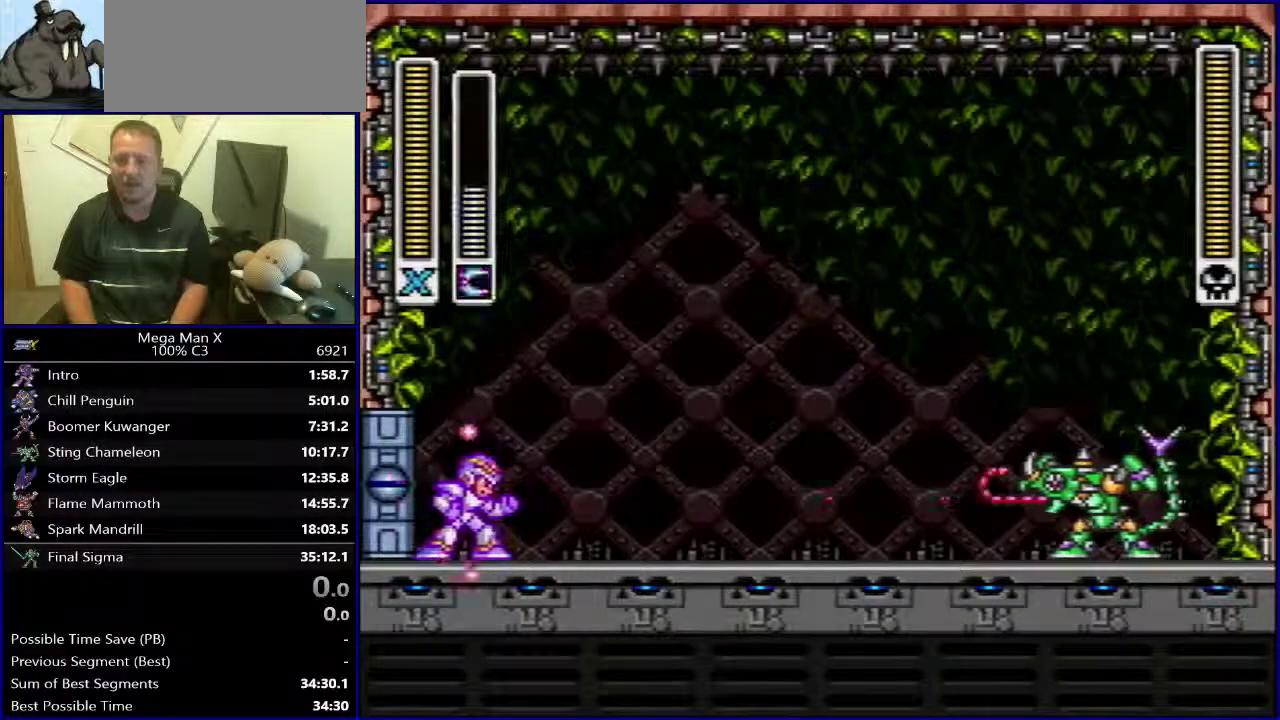
{"buttons": ["DPAD_RIGHT"], "events": []}
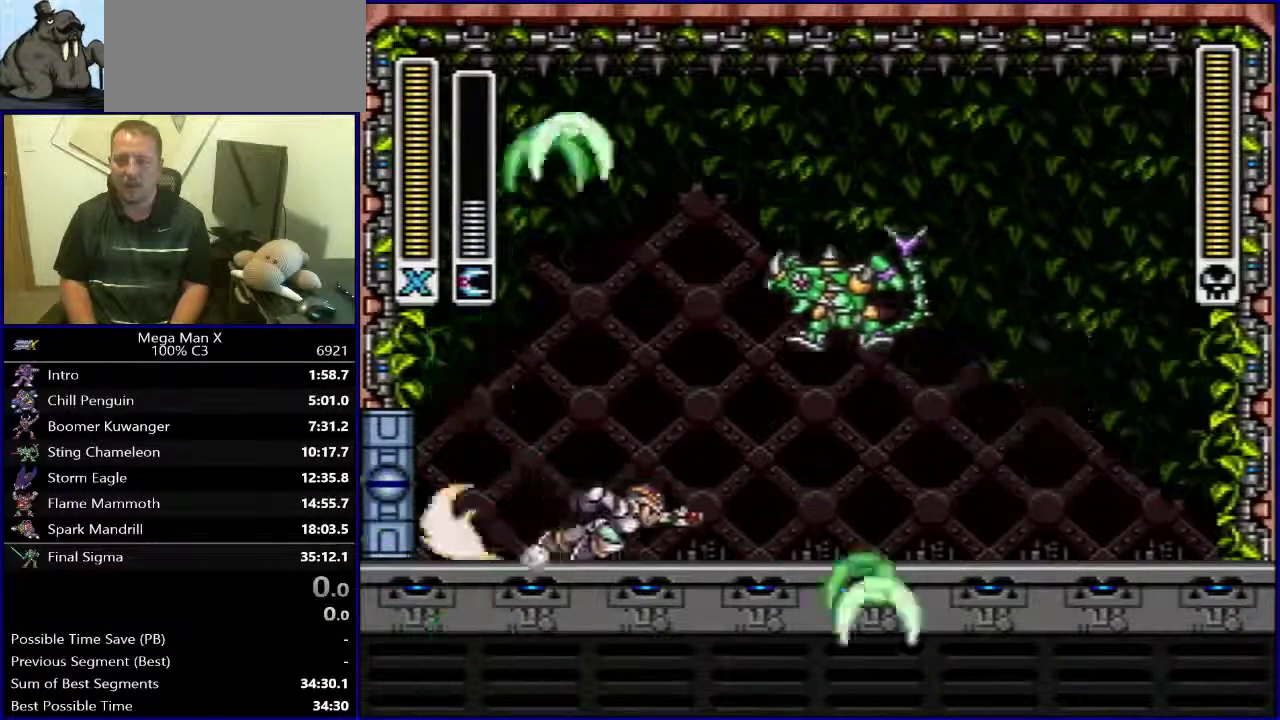
{"buttons": [], "events": [[117, "DPAD_RIGHT", "up"], [133, "DPAD_LEFT", "down"], [200, "Y", "down"], [217, "DPAD_LEFT", "up"], [317, "Y", "up"]]}
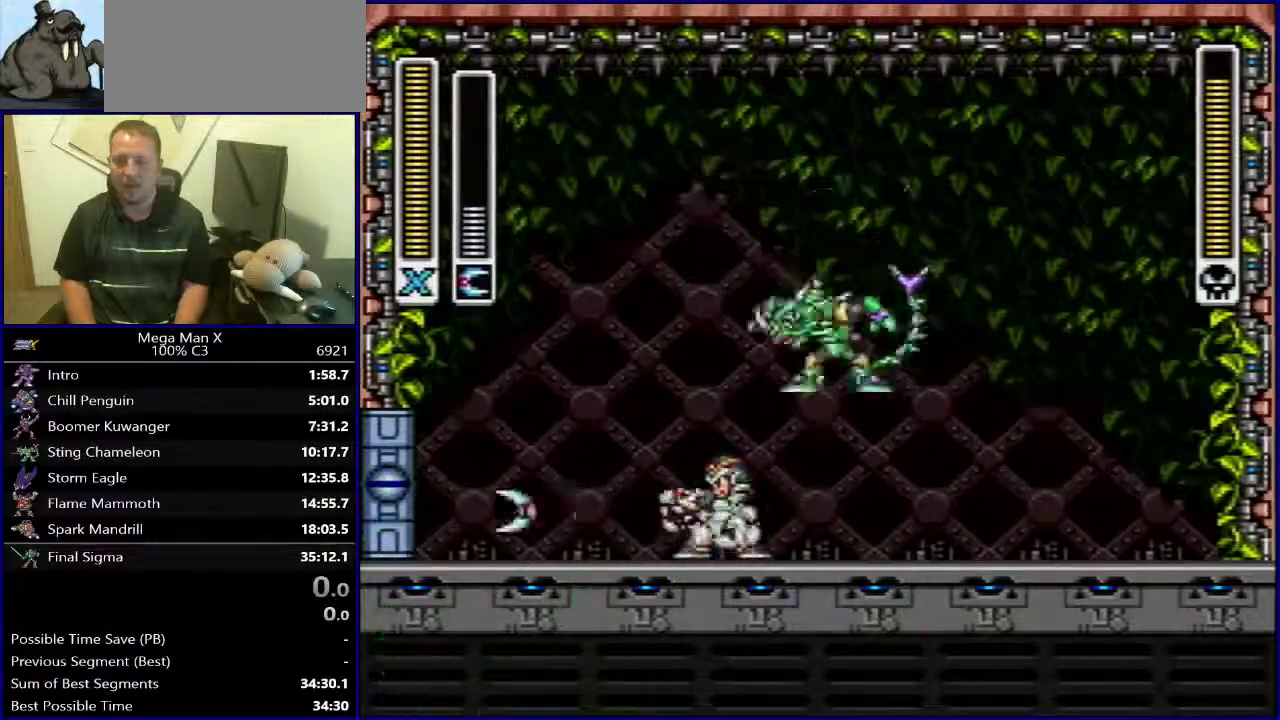
{"buttons": ["DPAD_RIGHT"], "events": [[17, "DPAD_RIGHT", "down"]]}